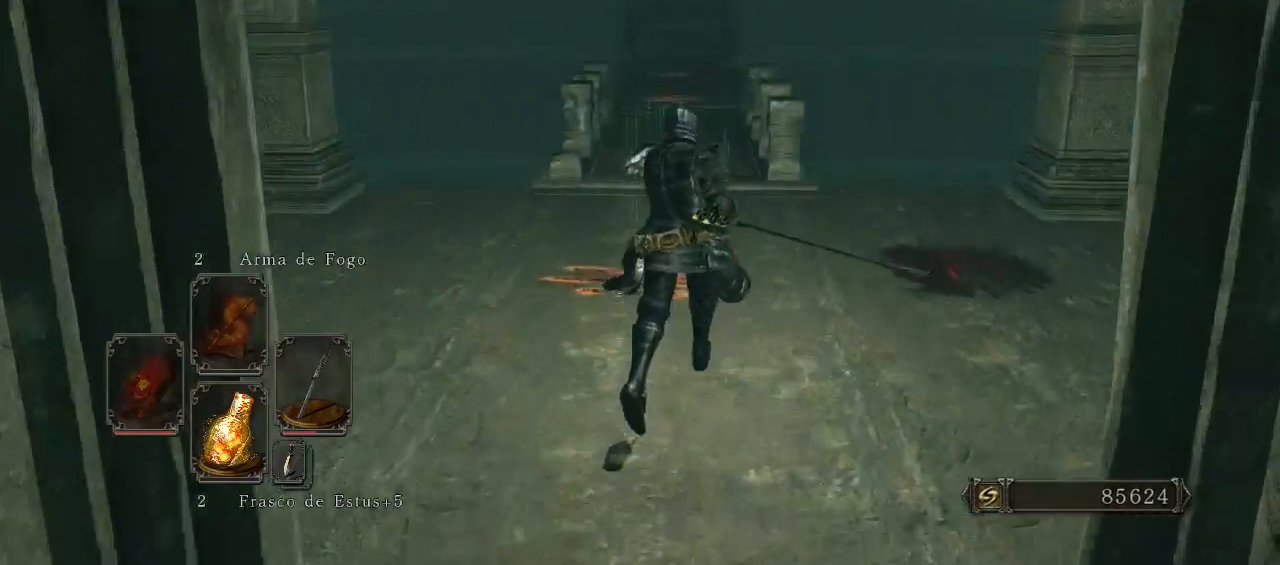
Gameplay with a controller (Xbox layout); each line is a JSON object with the inputs held at the frame after it. "events" lists button and stick changes between this image and that frame as [ms after this image, input, new state], when the widget could be followed in between. Not read: L3.
{"buttons": [], "left_stick": "center", "right_stick": "left", "events": [[200, "right_stick", "left"], [500, "left_stick", "center"]]}
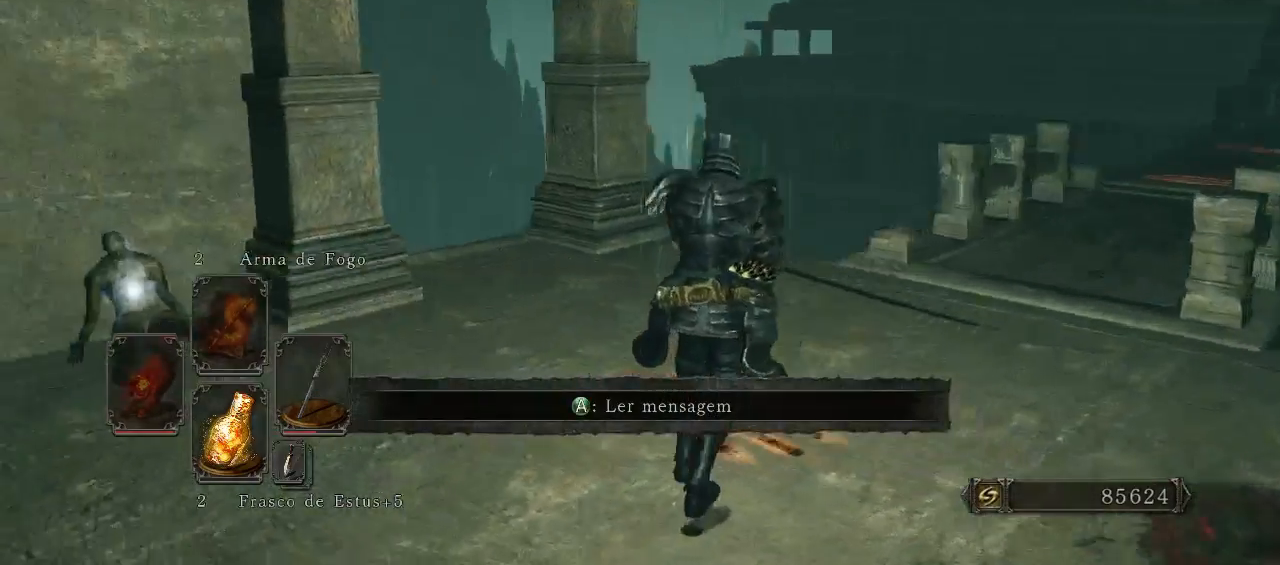
{"buttons": ["B"], "left_stick": "up-left", "right_stick": "center", "events": [[200, "left_stick", "up-left"], [233, "right_stick", "center"], [433, "B", "down"]]}
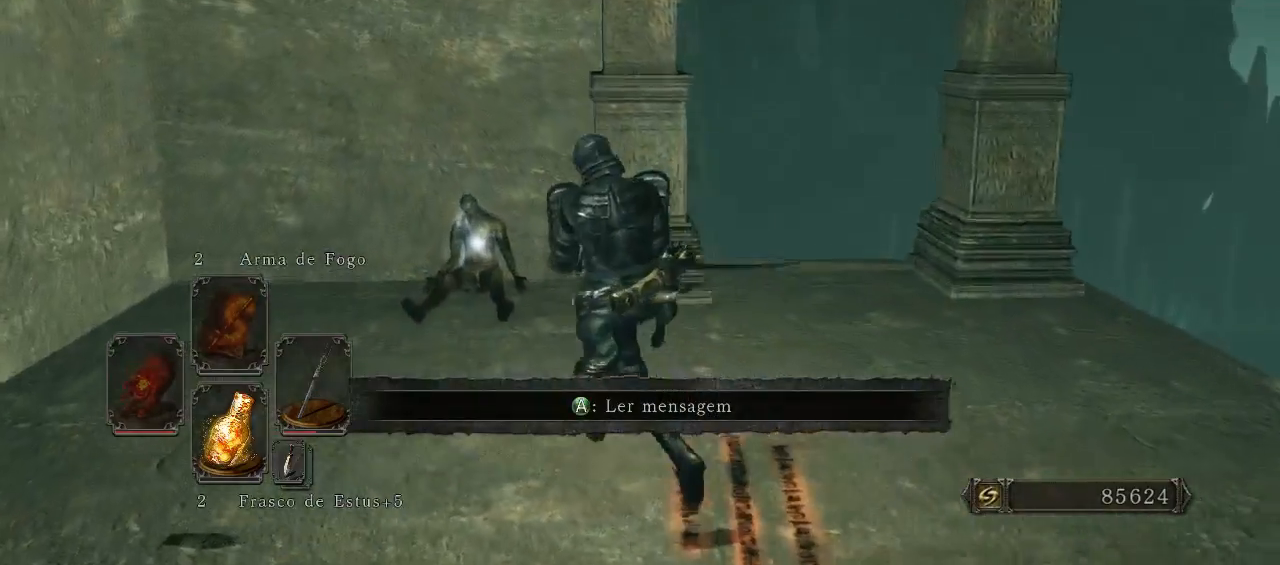
{"buttons": [], "left_stick": "up", "right_stick": "center", "events": [[367, "left_stick", "up"], [433, "B", "up"]]}
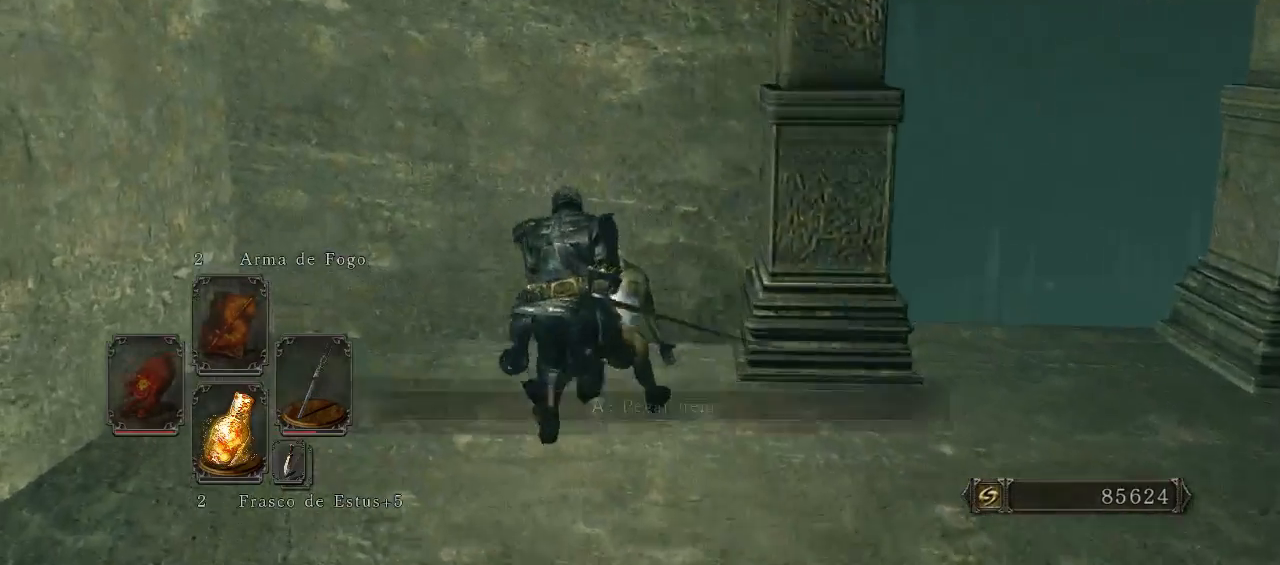
{"buttons": [], "left_stick": "center", "right_stick": "center", "events": [[133, "A", "down"], [300, "A", "up"], [300, "left_stick", "center"]]}
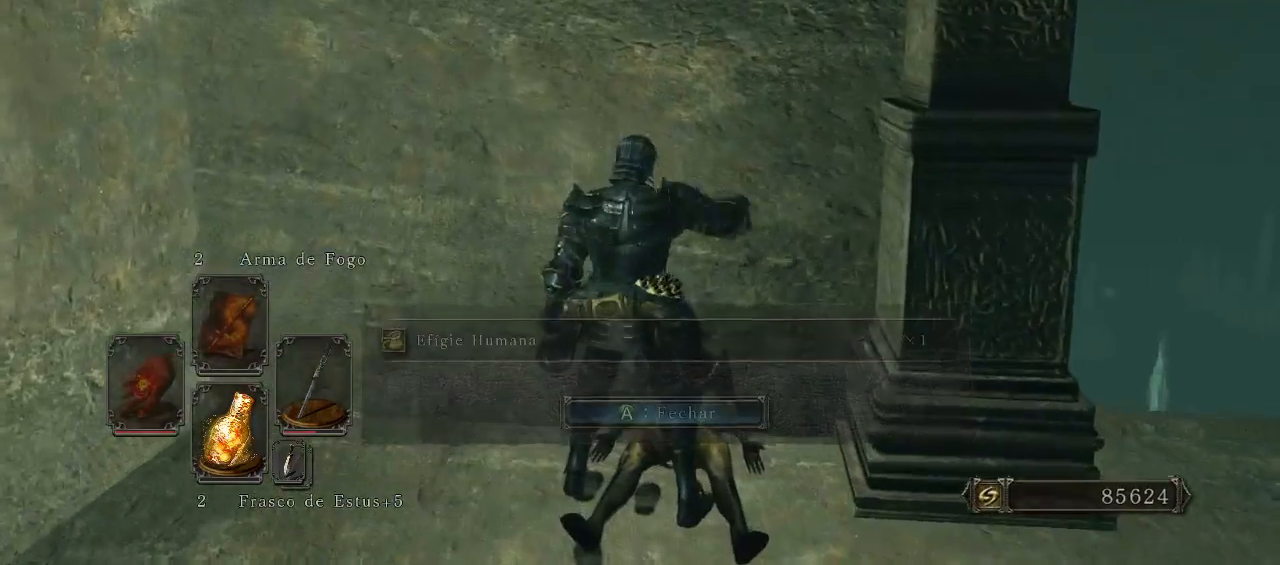
{"buttons": [], "left_stick": "center", "right_stick": "center", "events": [[200, "right_stick", "right"], [500, "right_stick", "center"]]}
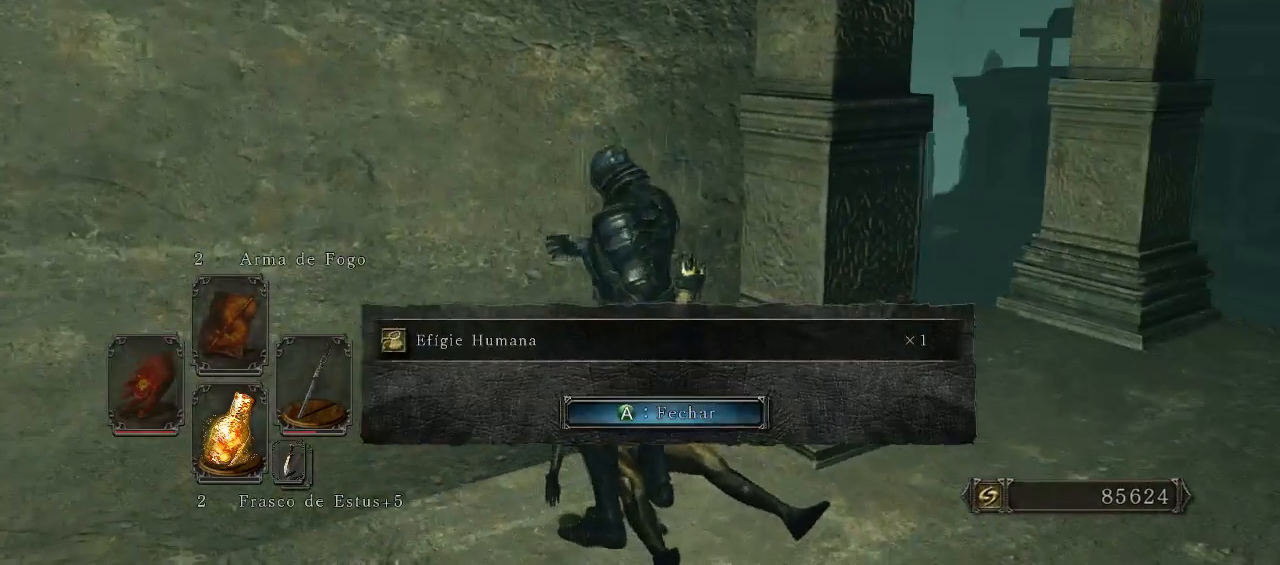
{"buttons": ["A"], "left_stick": "center", "right_stick": "center", "events": [[500, "A", "down"]]}
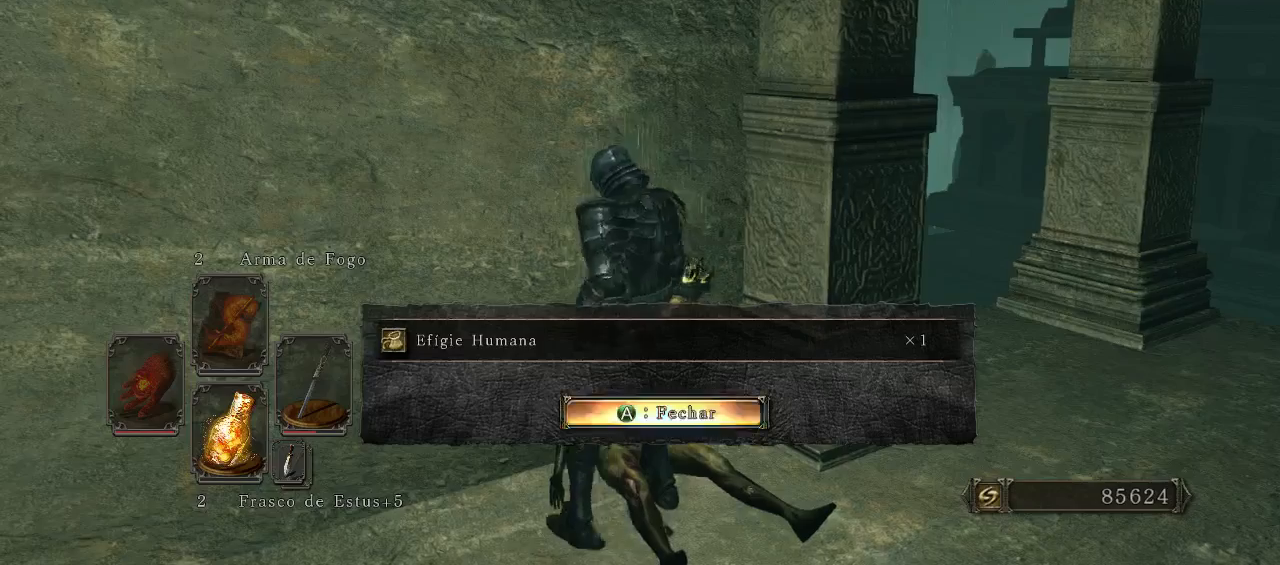
{"buttons": [], "left_stick": "down-right", "right_stick": "right", "events": [[167, "A", "up"], [167, "left_stick", "down-right"], [433, "right_stick", "right"]]}
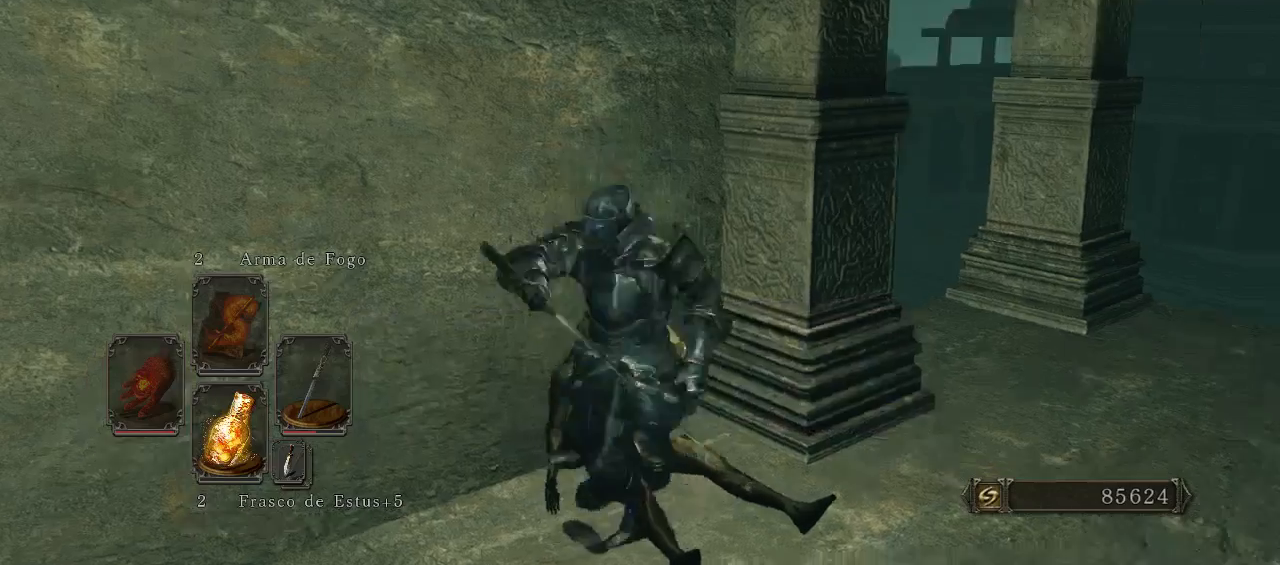
{"buttons": [], "left_stick": "up-right", "right_stick": "center", "events": [[133, "left_stick", "right"], [300, "right_stick", "center"], [433, "left_stick", "up-right"]]}
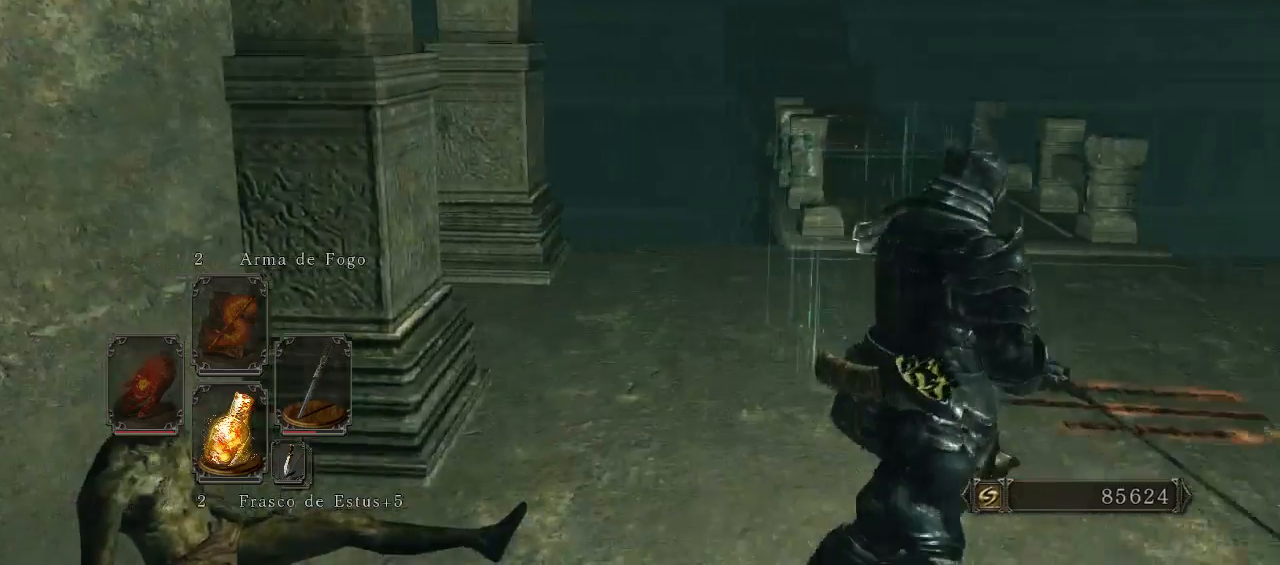
{"buttons": [], "left_stick": "up", "right_stick": "center", "events": [[200, "right_stick", "up"], [367, "right_stick", "up-left"], [467, "left_stick", "up"], [467, "right_stick", "center"]]}
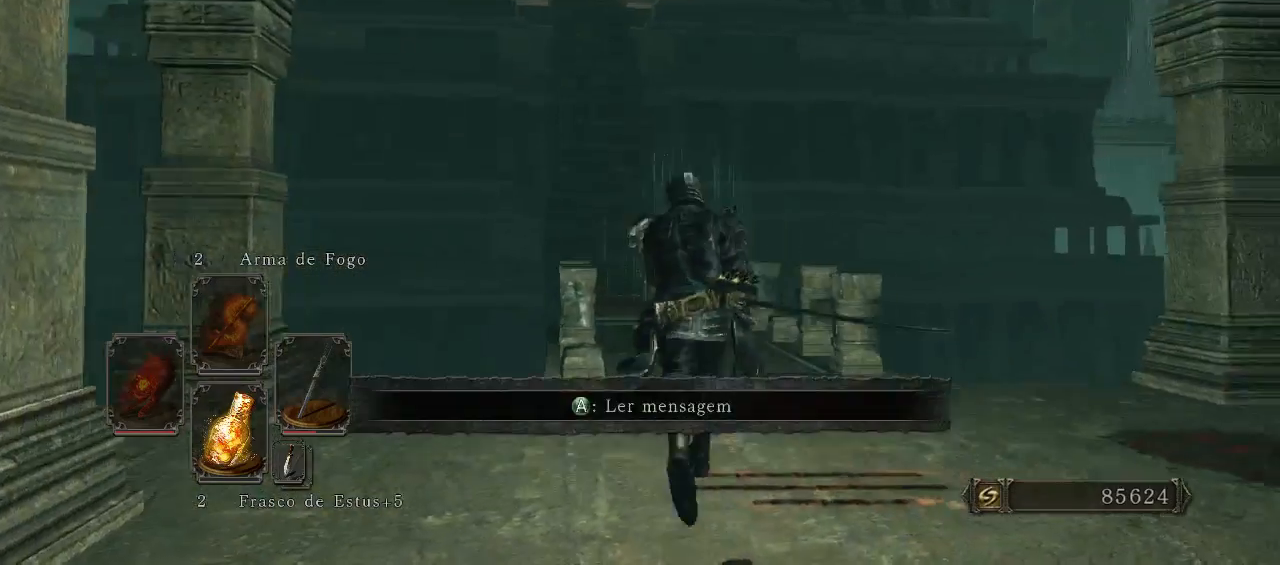
{"buttons": [], "left_stick": "center", "right_stick": "center", "events": [[67, "right_stick", "up"], [300, "right_stick", "center"], [367, "left_stick", "center"]]}
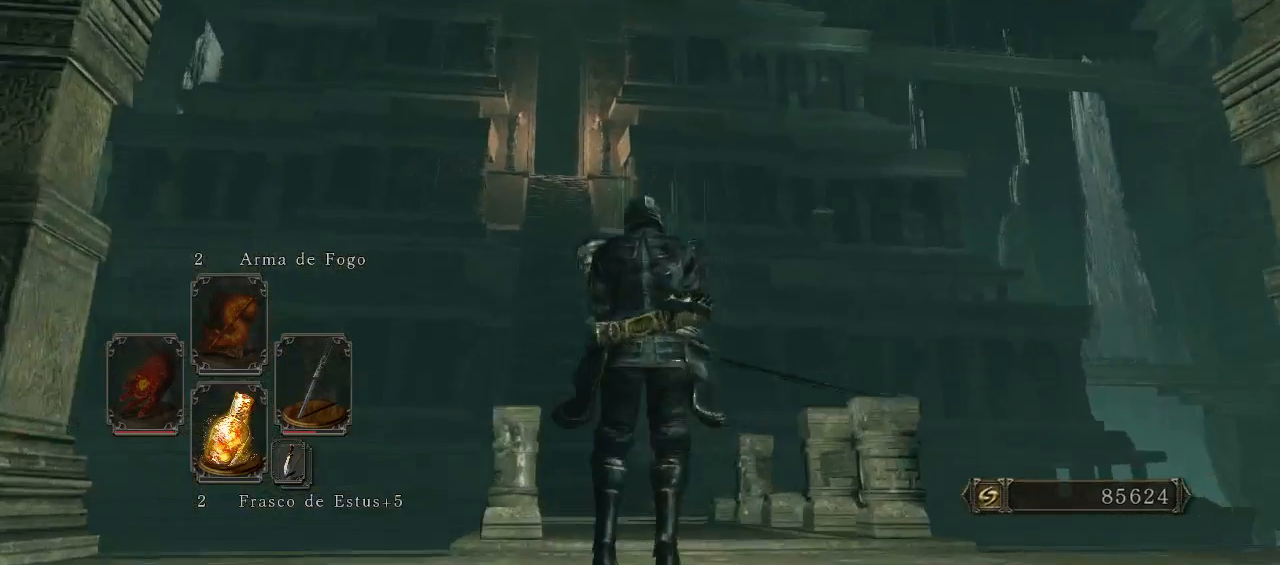
{"buttons": [], "left_stick": "center", "right_stick": "up", "events": [[267, "left_stick", "up"], [467, "right_stick", "up"], [500, "left_stick", "center"]]}
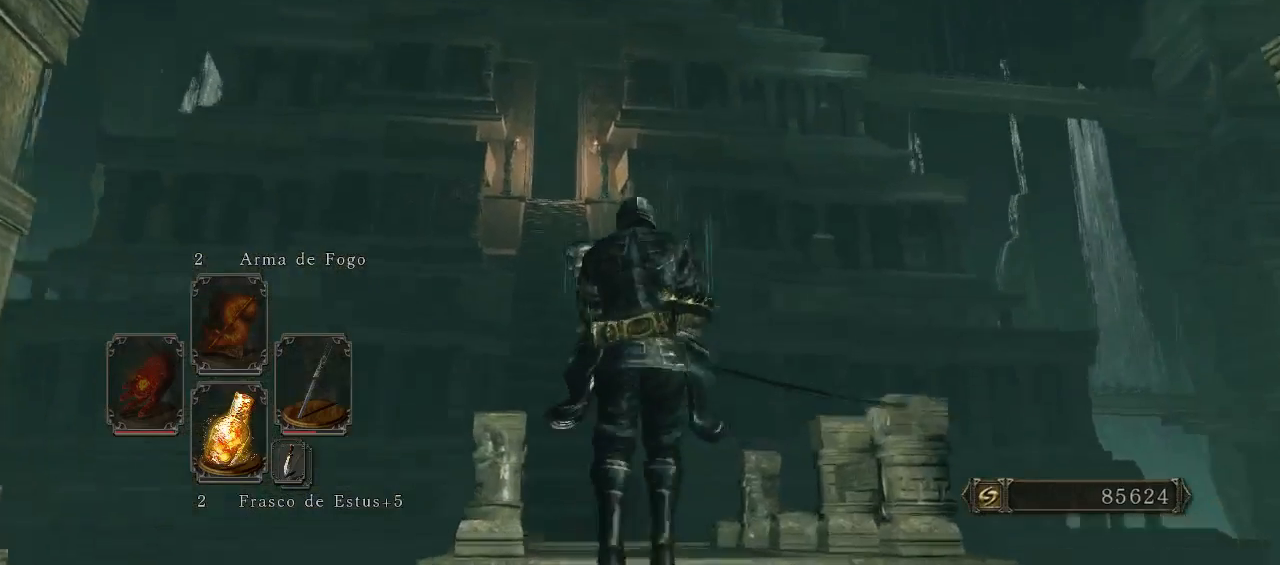
{"buttons": [], "left_stick": "center", "right_stick": "center", "events": [[133, "right_stick", "center"], [300, "right_stick", "up-left"], [467, "right_stick", "center"]]}
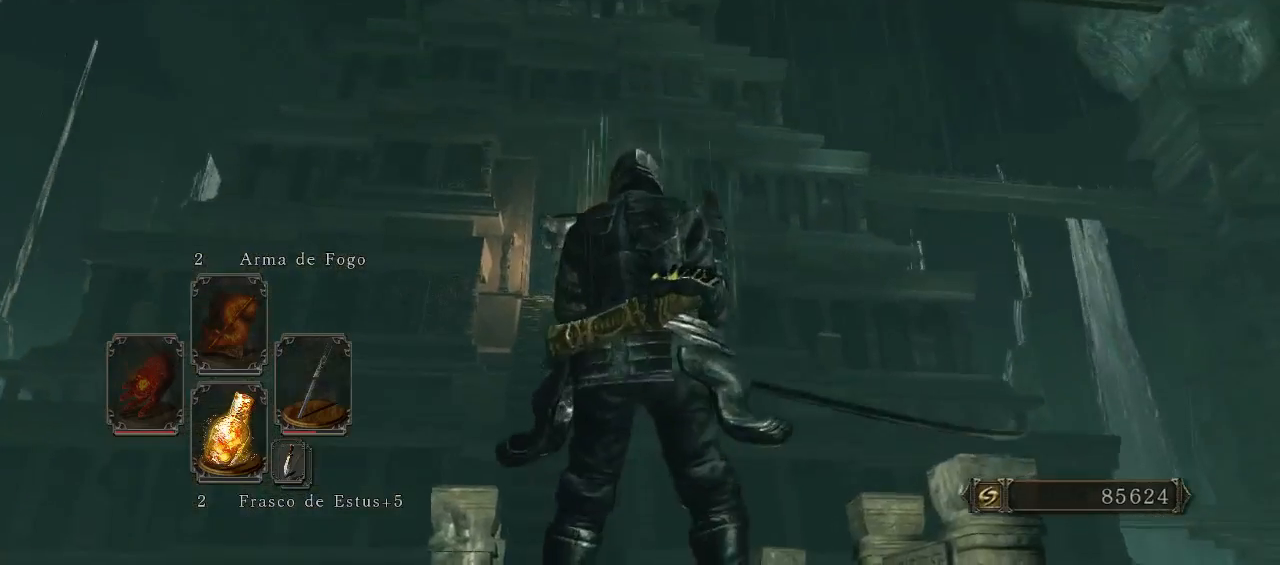
{"buttons": [], "left_stick": "center", "right_stick": "center", "events": [[167, "right_stick", "up"], [300, "left_stick", "up"], [300, "right_stick", "center"], [500, "left_stick", "center"]]}
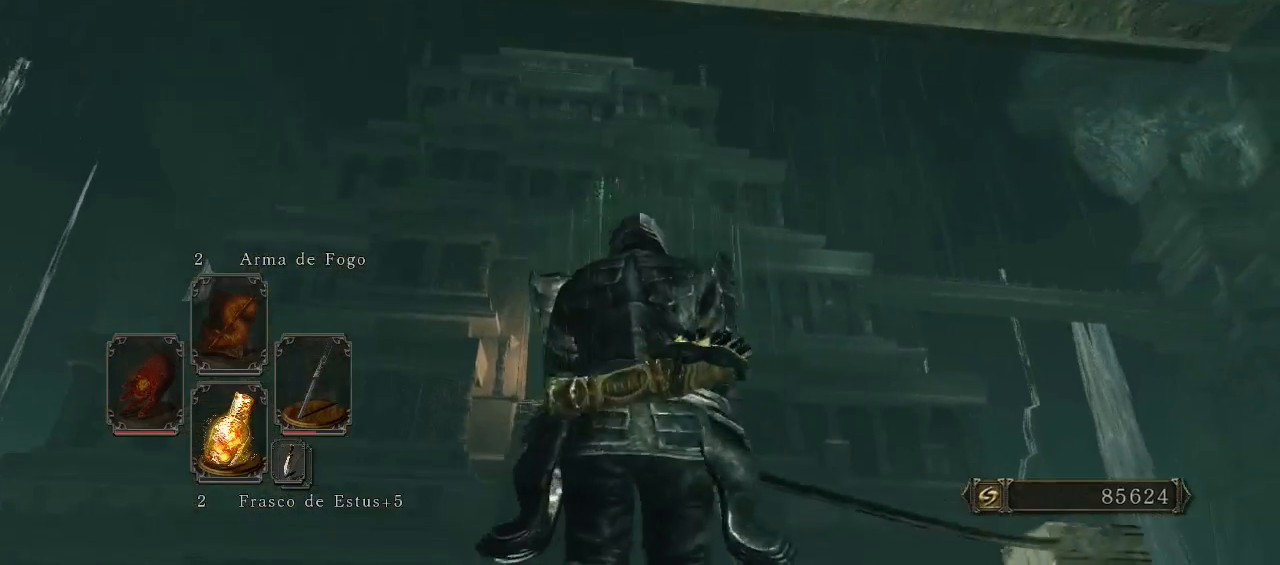
{"buttons": [], "left_stick": "center", "right_stick": "down", "events": [[433, "right_stick", "down"]]}
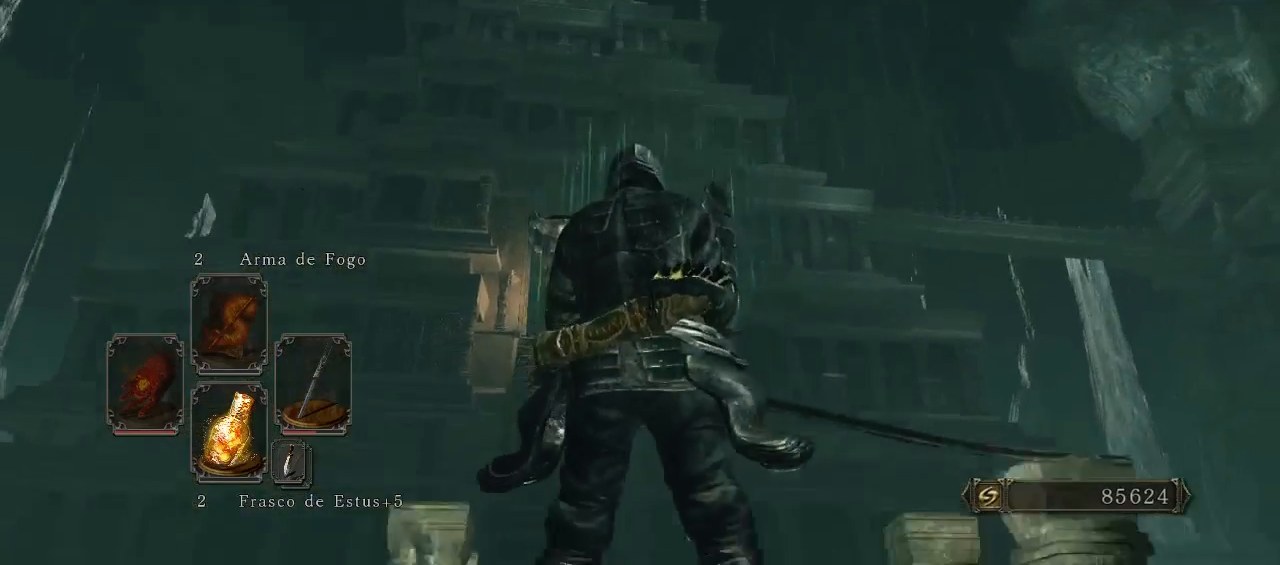
{"buttons": [], "left_stick": "center", "right_stick": "center", "events": [[133, "right_stick", "center"], [367, "right_stick", "down"], [500, "right_stick", "center"]]}
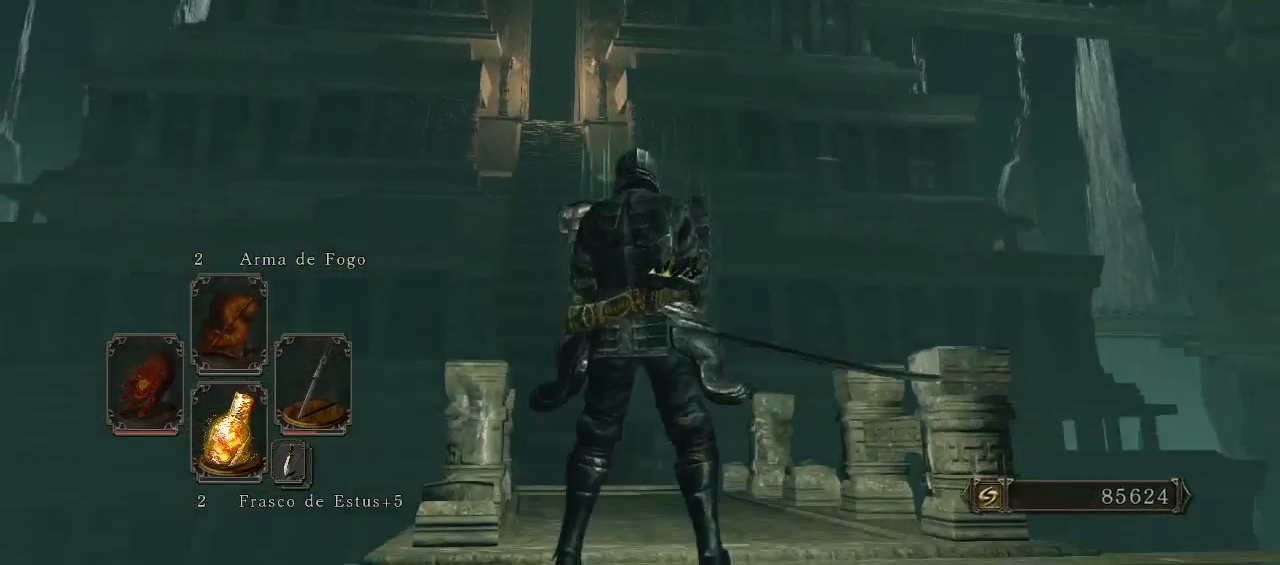
{"buttons": [], "left_stick": "down", "right_stick": "down-right", "events": [[233, "left_stick", "down"], [233, "right_stick", "down-right"]]}
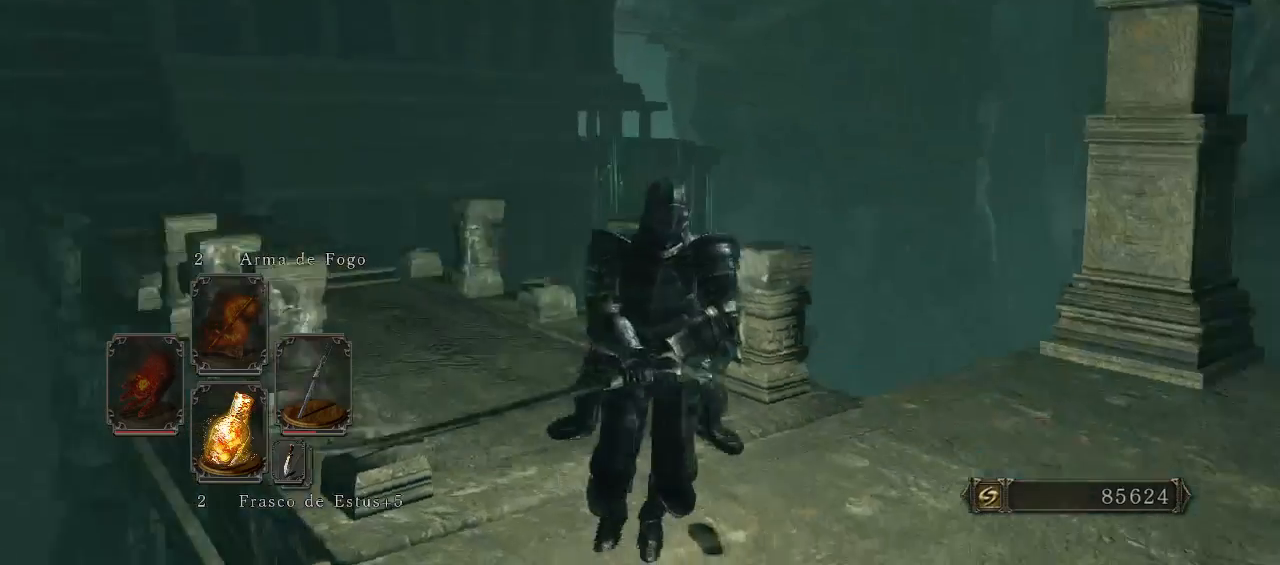
{"buttons": [], "left_stick": "up-right", "right_stick": "up-right", "events": [[67, "left_stick", "down-right"], [200, "left_stick", "right"], [267, "right_stick", "right"], [367, "left_stick", "up-right"], [500, "right_stick", "up-right"]]}
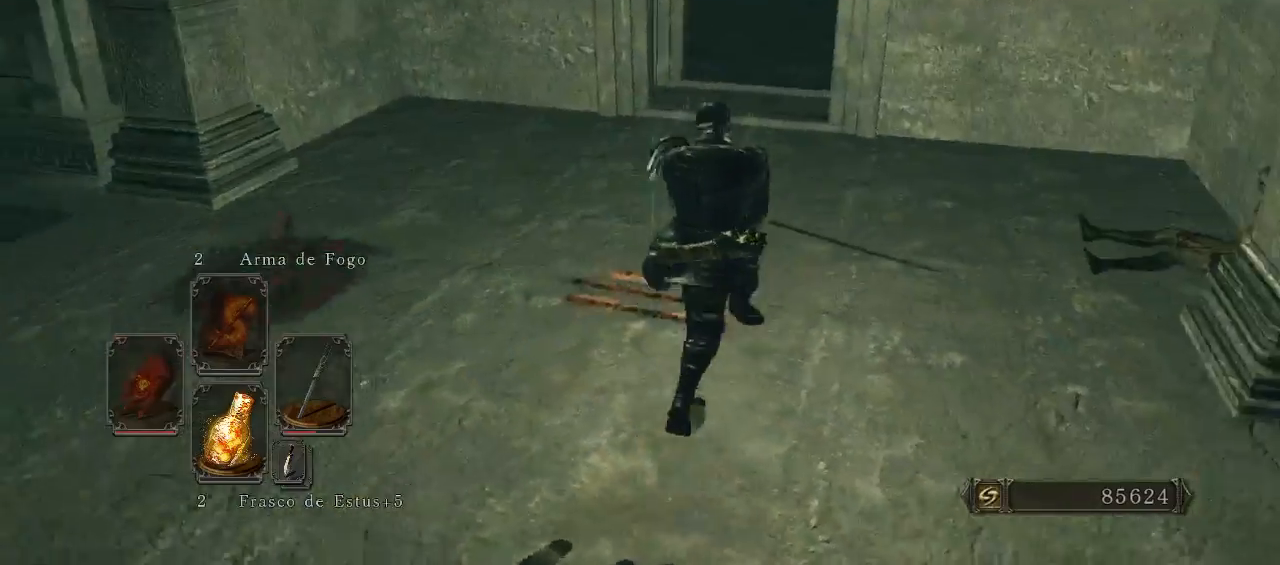
{"buttons": ["B"], "left_stick": "up", "right_stick": "center", "events": [[67, "left_stick", "up"], [133, "B", "down"], [233, "right_stick", "center"]]}
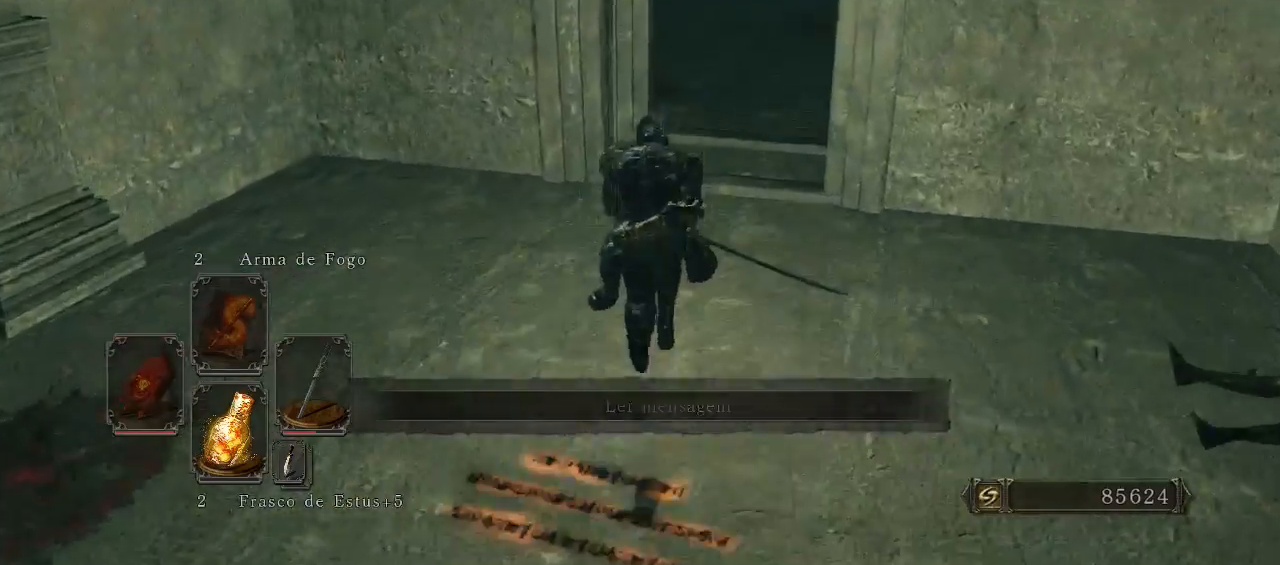
{"buttons": ["B"], "left_stick": "up", "right_stick": "center", "events": [[133, "right_stick", "right"], [367, "right_stick", "center"]]}
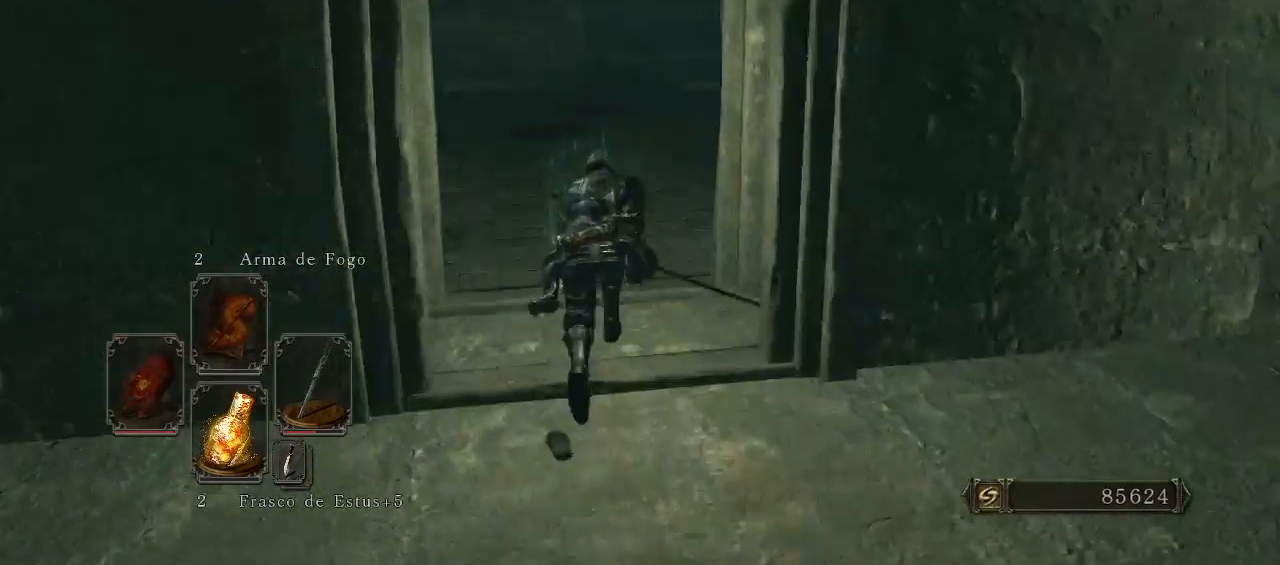
{"buttons": ["B"], "left_stick": "up", "right_stick": "center", "events": [[200, "right_stick", "right"], [367, "right_stick", "center"]]}
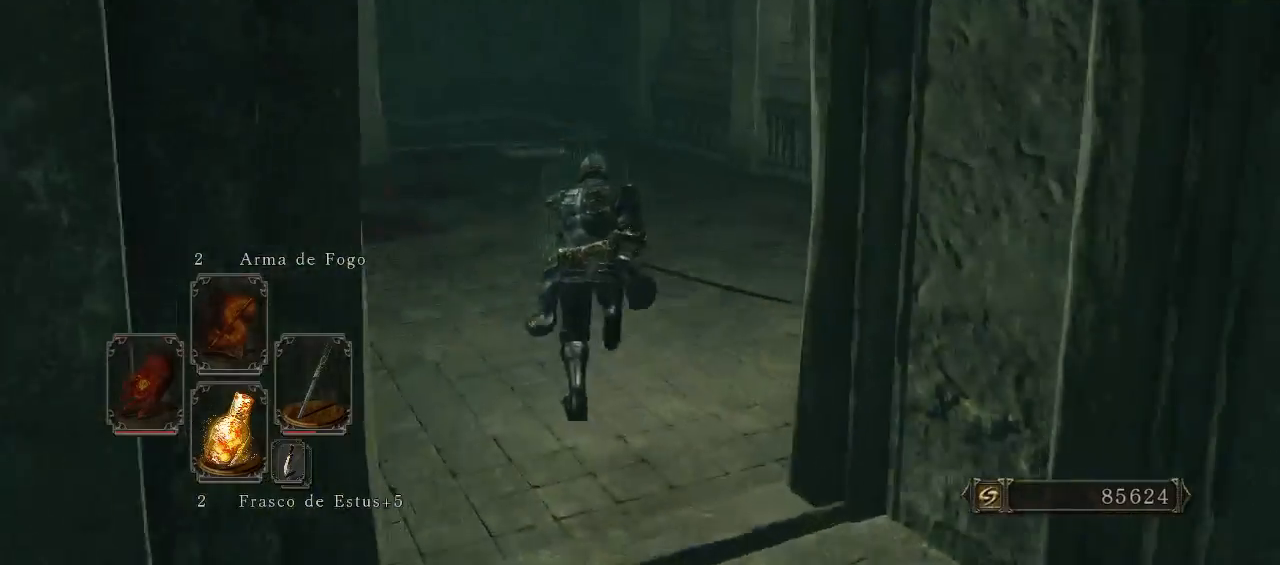
{"buttons": ["B"], "left_stick": "up-left", "right_stick": "center", "events": [[233, "left_stick", "up-left"]]}
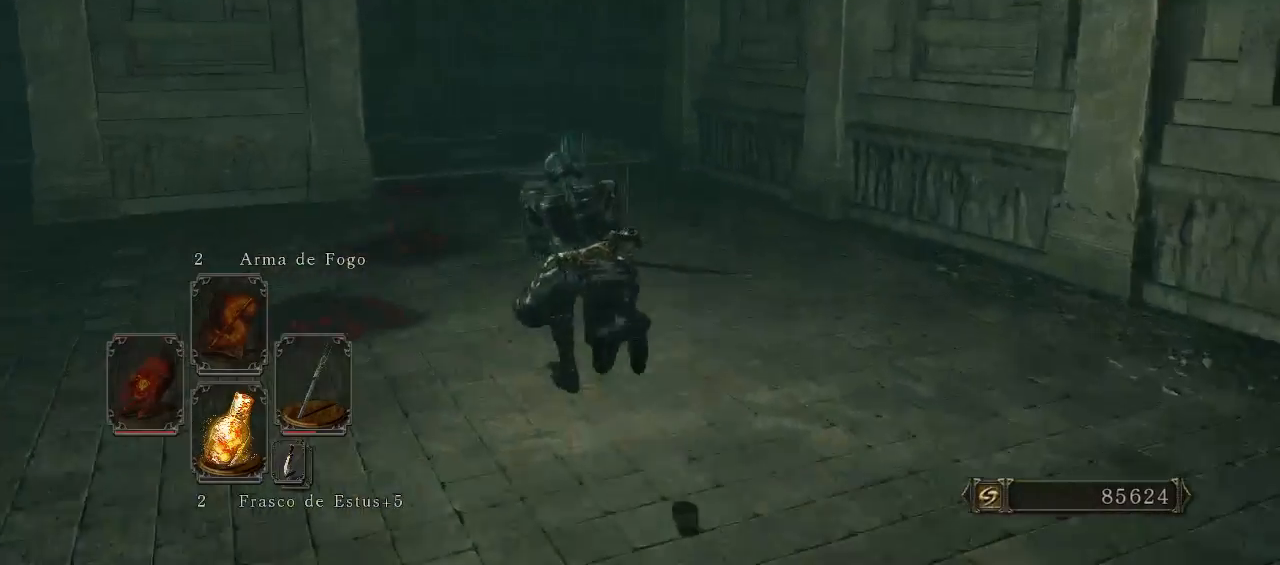
{"buttons": ["B"], "left_stick": "up", "right_stick": "center", "events": [[300, "left_stick", "up"]]}
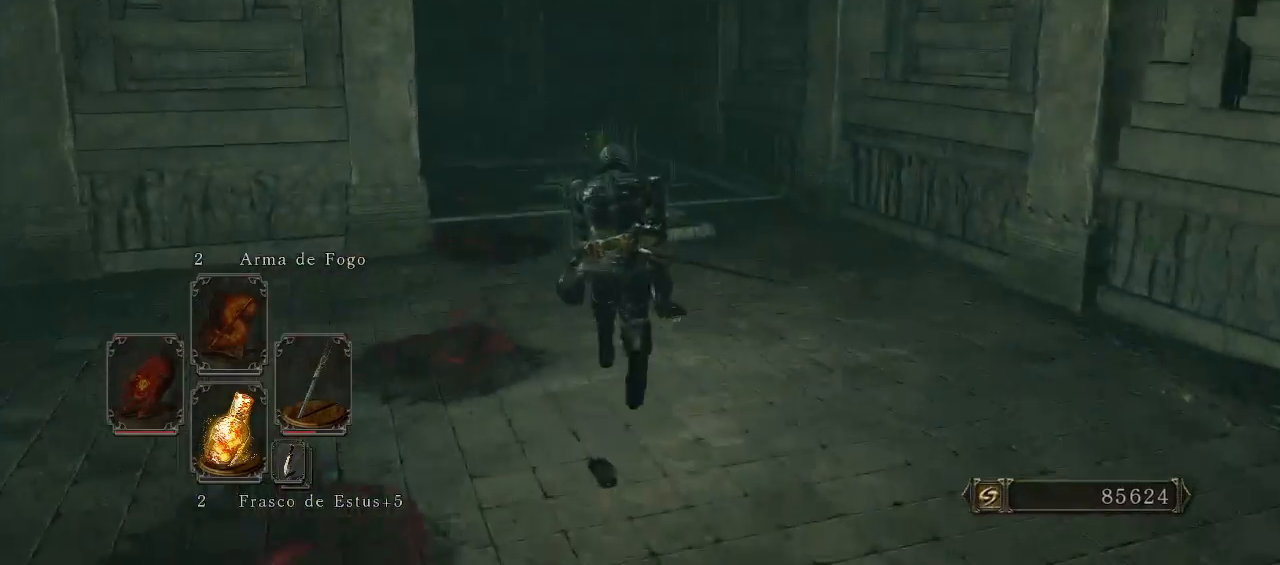
{"buttons": ["B"], "left_stick": "up", "right_stick": "center", "events": [[300, "left_stick", "up-left"], [500, "left_stick", "up"]]}
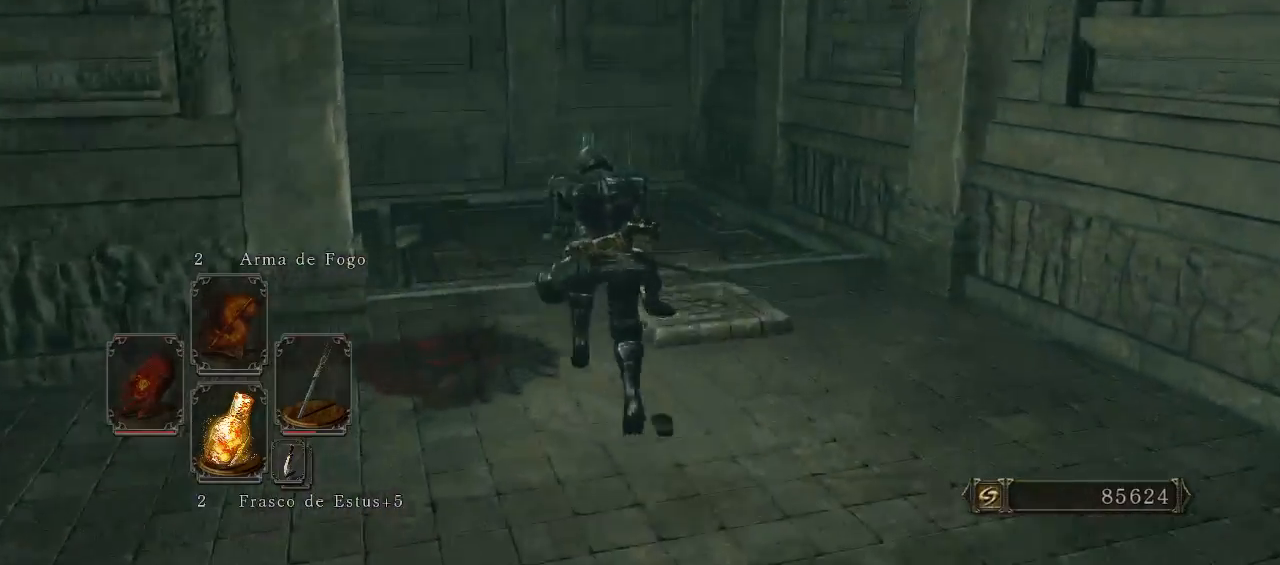
{"buttons": ["B"], "left_stick": "up", "right_stick": "center", "events": []}
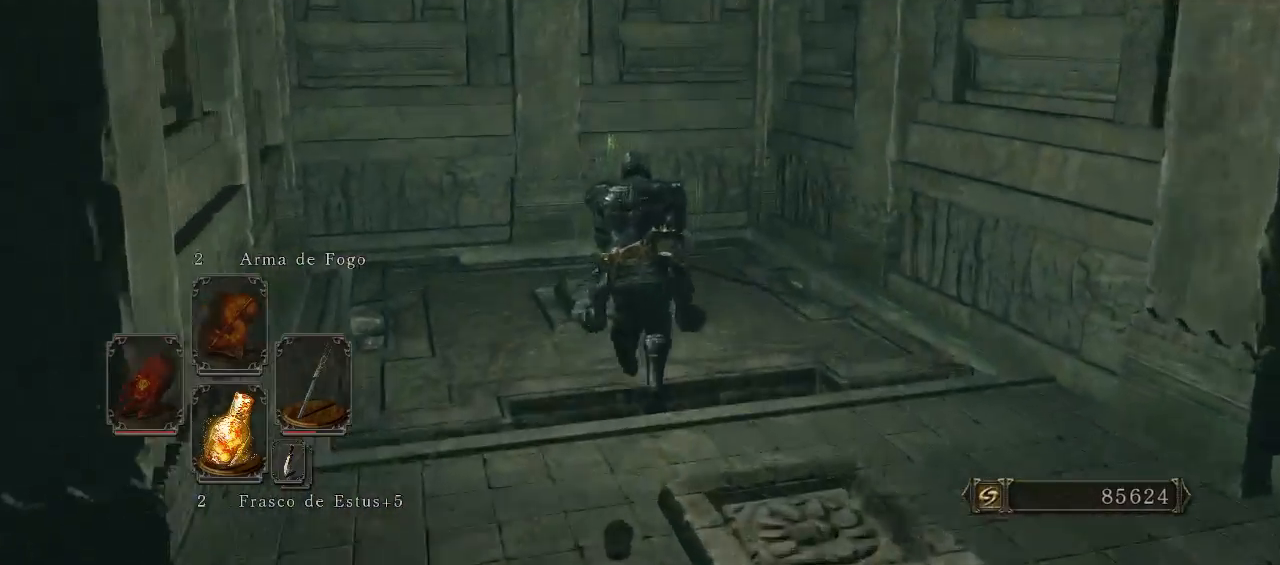
{"buttons": [], "left_stick": "center", "right_stick": "down-right", "events": [[133, "B", "up"], [267, "right_stick", "down-right"], [433, "left_stick", "center"]]}
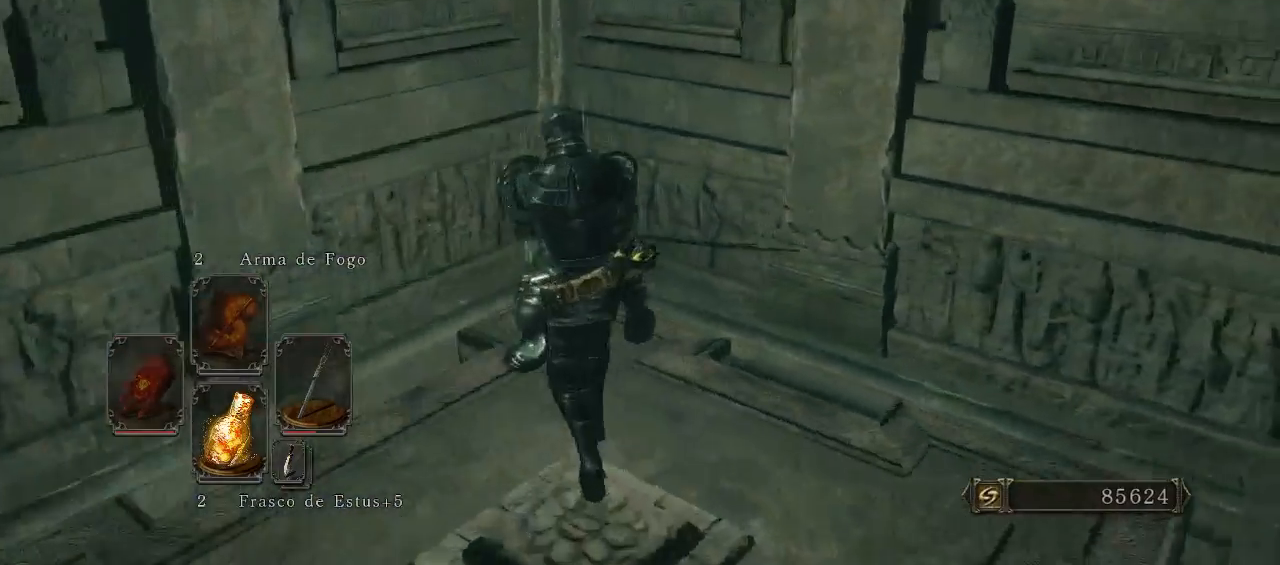
{"buttons": [], "left_stick": "center", "right_stick": "right", "events": [[133, "right_stick", "right"]]}
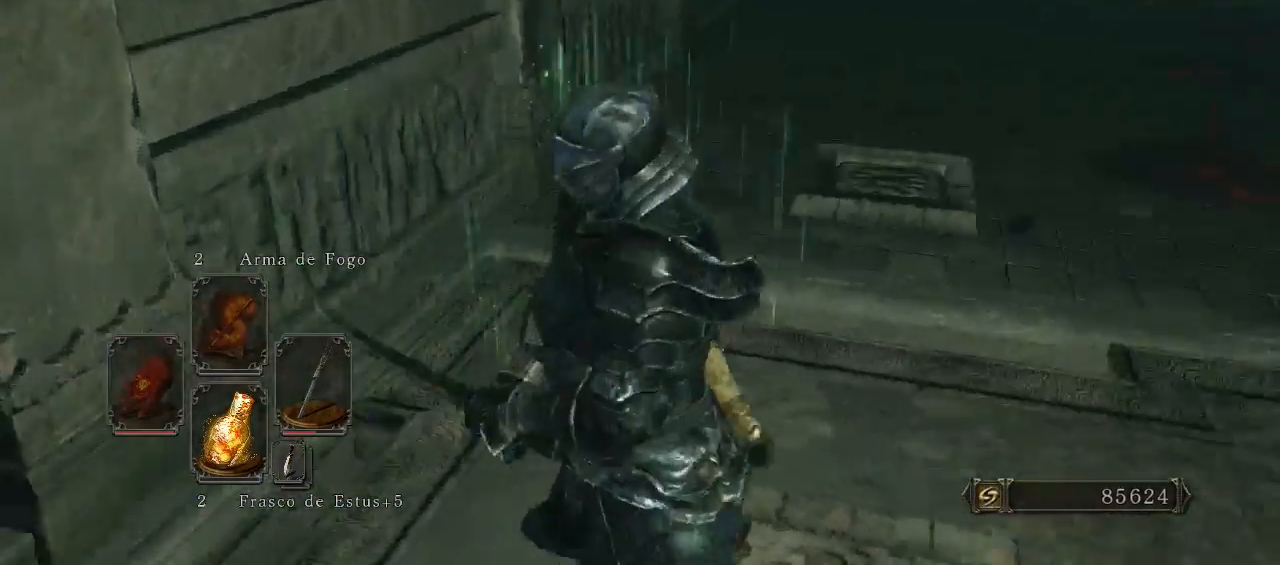
{"buttons": [], "left_stick": "center", "right_stick": "center", "events": [[67, "left_stick", "right"], [133, "right_stick", "up-right"], [167, "left_stick", "up-right"], [267, "right_stick", "center"], [400, "left_stick", "up"], [500, "left_stick", "center"]]}
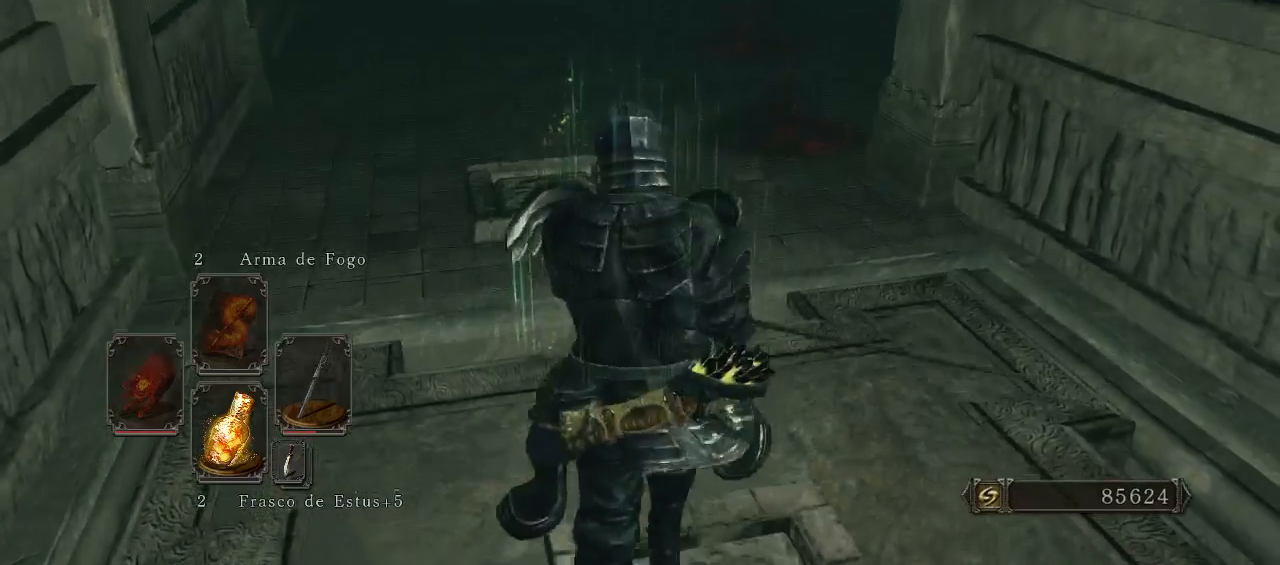
{"buttons": [], "left_stick": "center", "right_stick": "up-right", "events": [[133, "right_stick", "up"], [300, "right_stick", "center"], [500, "right_stick", "up-right"]]}
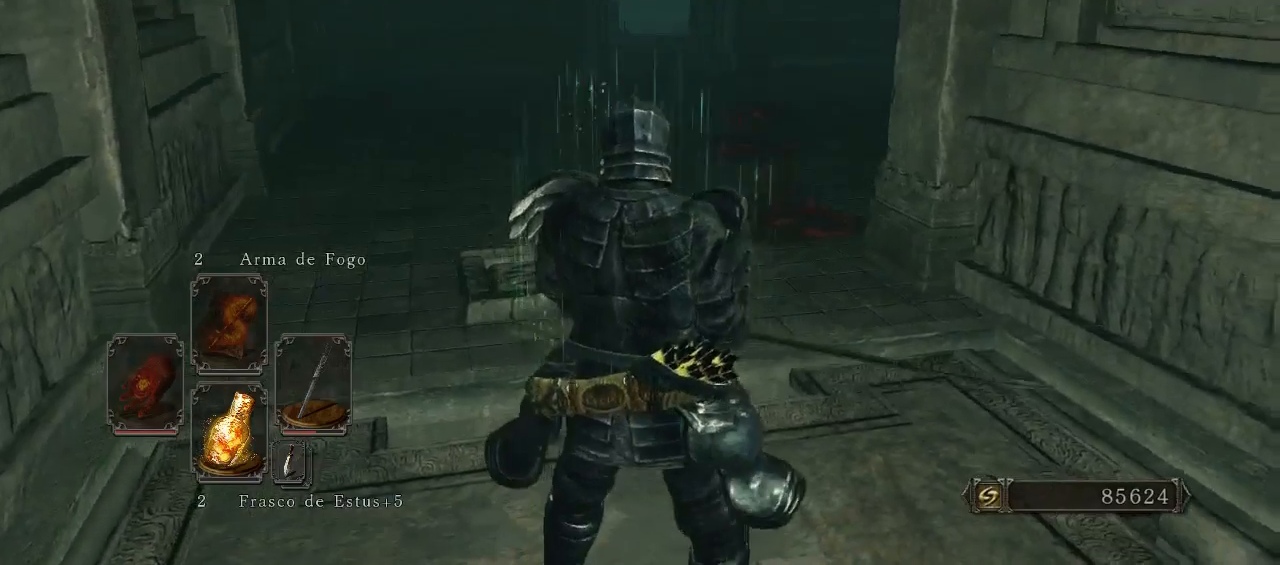
{"buttons": [], "left_stick": "center", "right_stick": "center", "events": [[400, "right_stick", "center"]]}